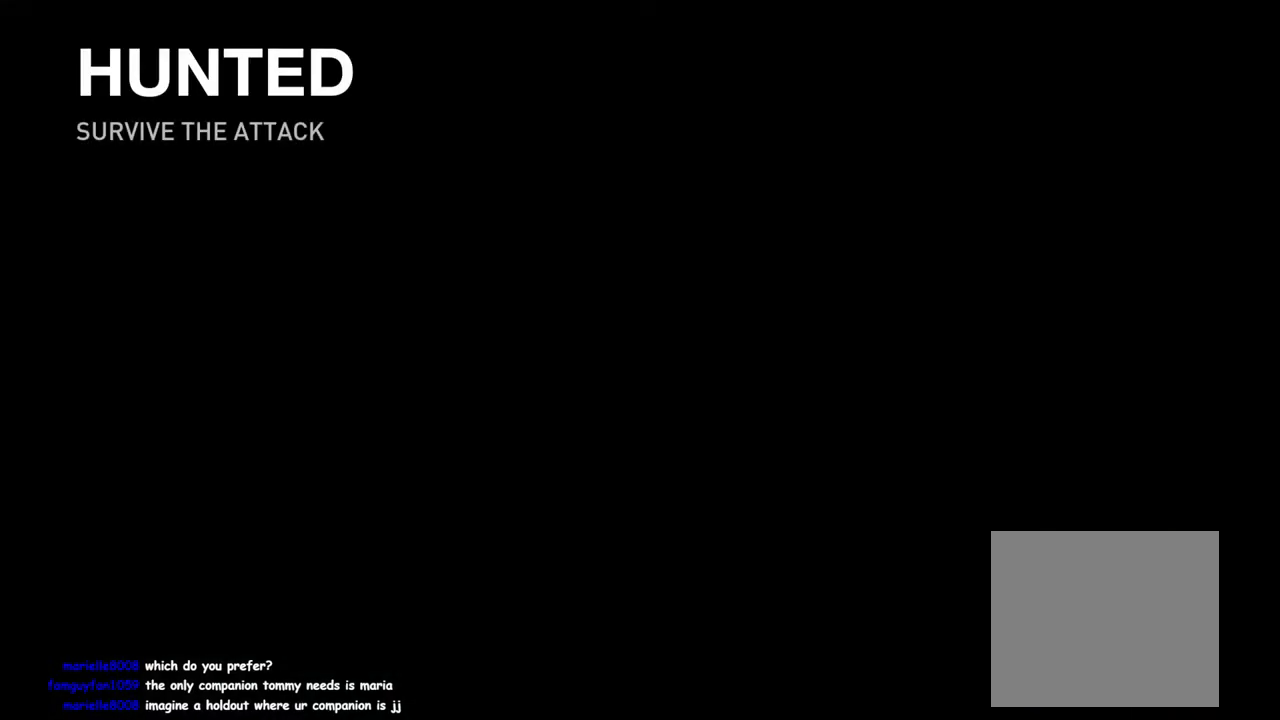
Gameplay with a controller (PlayStation layout); each line is a JSON object with the inputs held at the frame after it. "events" lists button and stick changes between this image and that frame as [ms after this image, input, new state], when the widget could be followed in between. This overlay highlights the sticks when they move; stick clicks (L3 R3) are not distinguishable.
{"buttons": ["L1"], "left_stick": "up-left", "right_stick": "center", "events": [[417, "L1", "down"], [417, "left_stick", "up-left"]]}
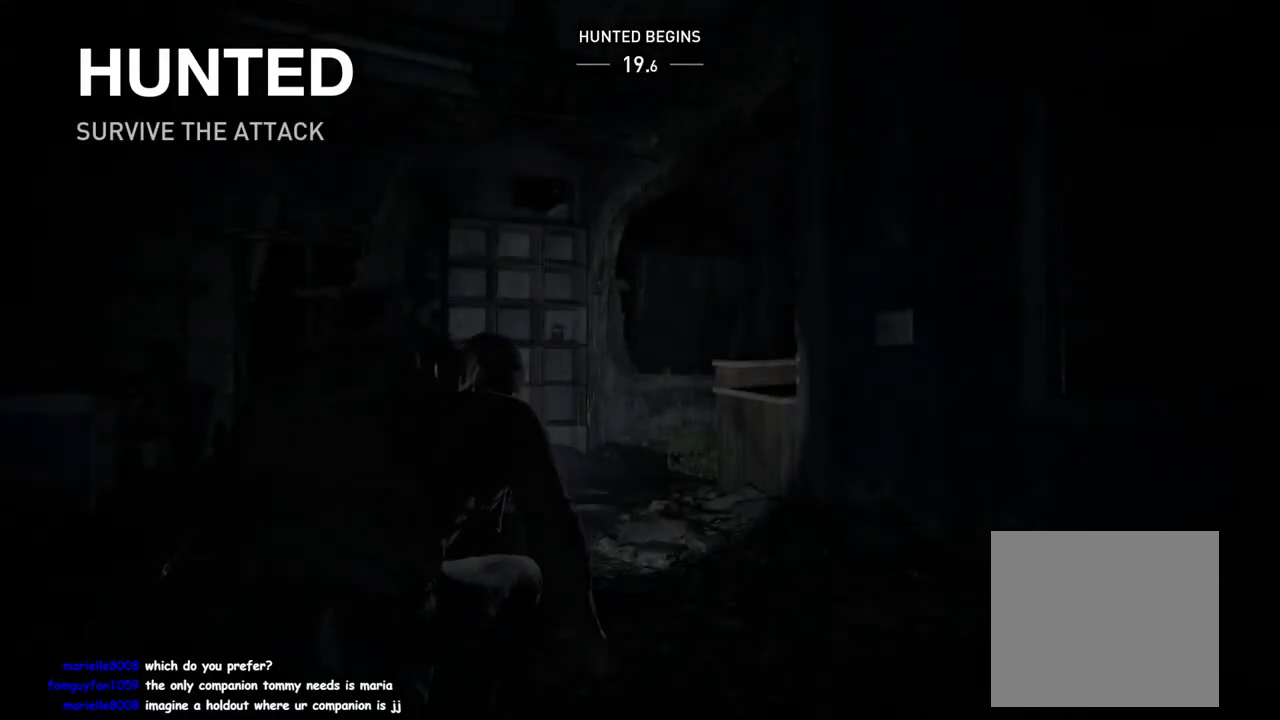
{"buttons": ["L1"], "left_stick": "up-left", "right_stick": "down-left", "events": [[33, "left_stick", "up"], [50, "right_stick", "down-left"], [133, "right_stick", "down"], [250, "right_stick", "center"], [400, "left_stick", "up-left"], [450, "right_stick", "down-left"]]}
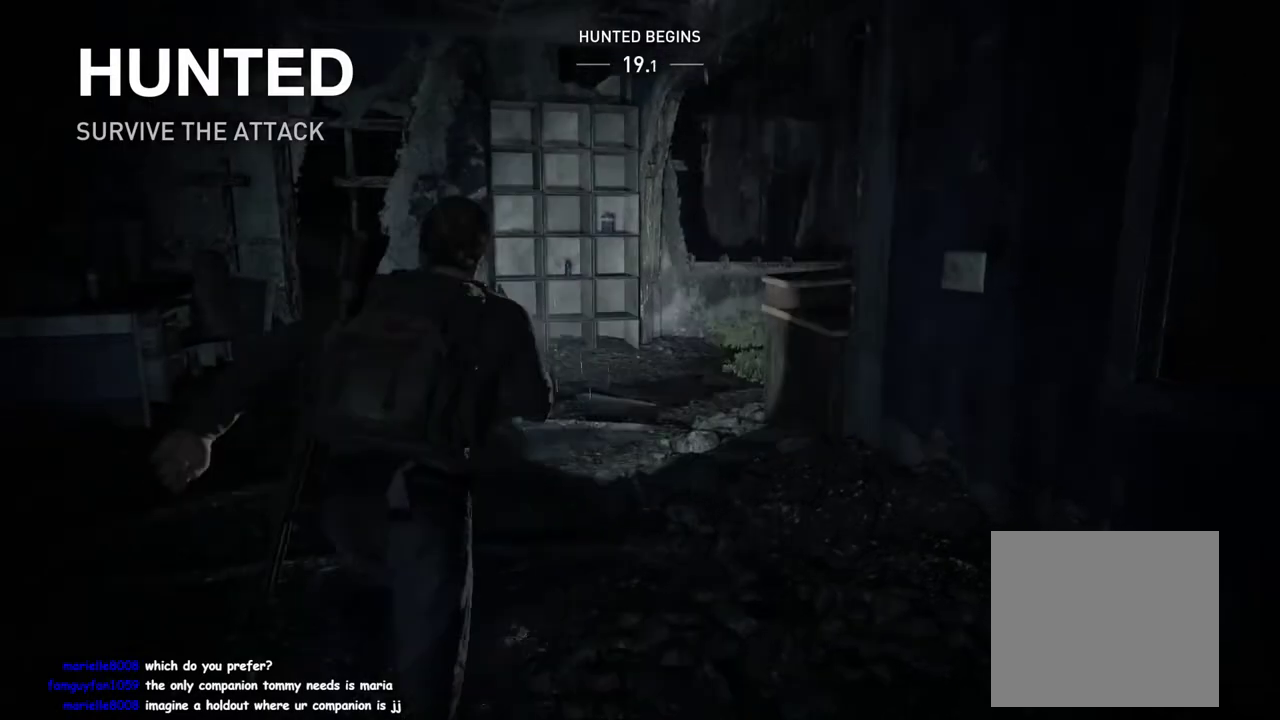
{"buttons": ["TRIANGLE", "L1"], "left_stick": "up", "right_stick": "center", "events": [[267, "right_stick", "center"], [400, "left_stick", "up"], [483, "TRIANGLE", "down"]]}
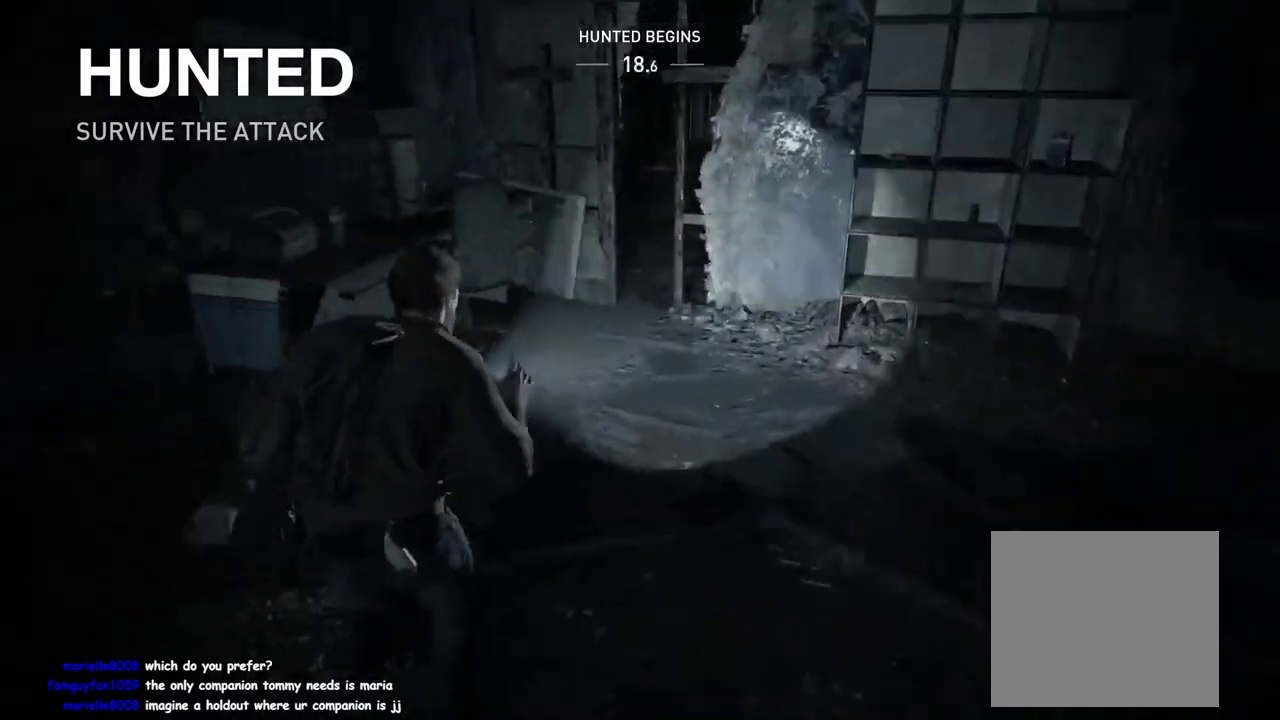
{"buttons": ["TRIANGLE", "L1"], "left_stick": "up", "right_stick": "right", "events": [[50, "left_stick", "up-right"], [133, "TRIANGLE", "up"], [217, "TRIANGLE", "down"], [300, "right_stick", "right"], [317, "TRIANGLE", "up"], [350, "left_stick", "up"], [417, "TRIANGLE", "down"]]}
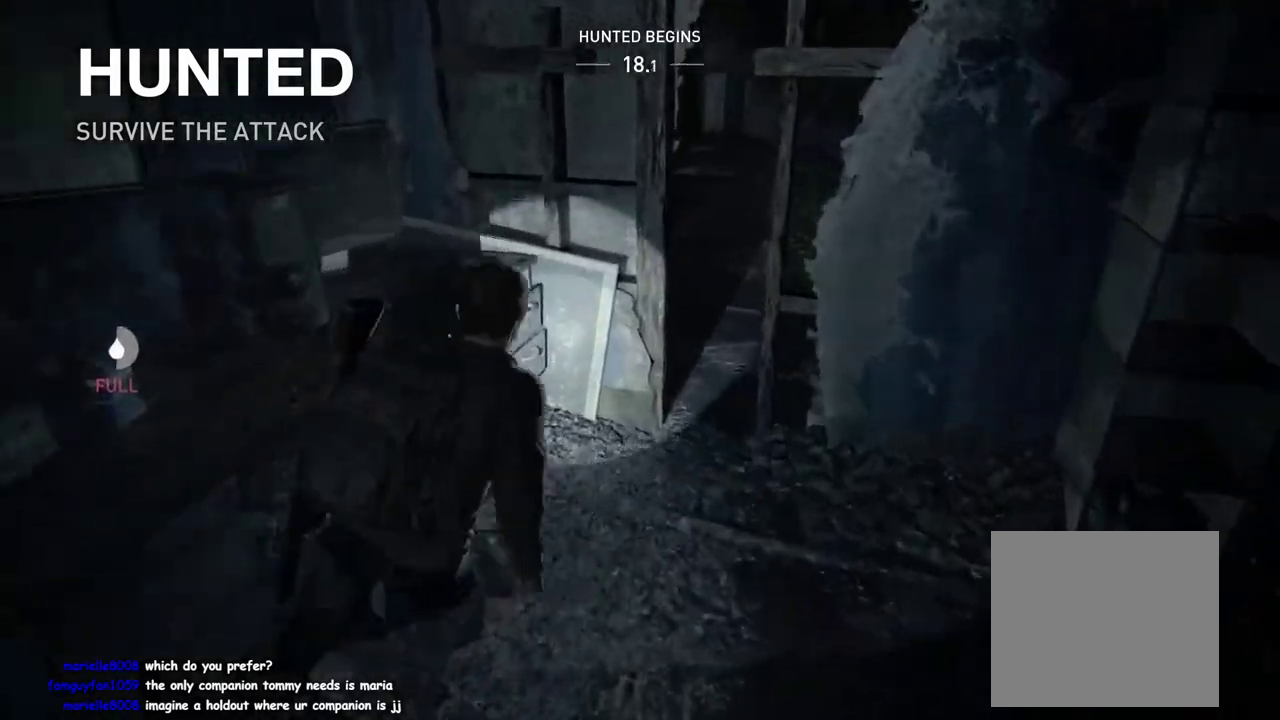
{"buttons": ["L1"], "left_stick": "right", "right_stick": "center", "events": [[100, "left_stick", "right"], [233, "left_stick", "down-right"], [383, "TRIANGLE", "up"], [450, "left_stick", "right"], [467, "right_stick", "center"]]}
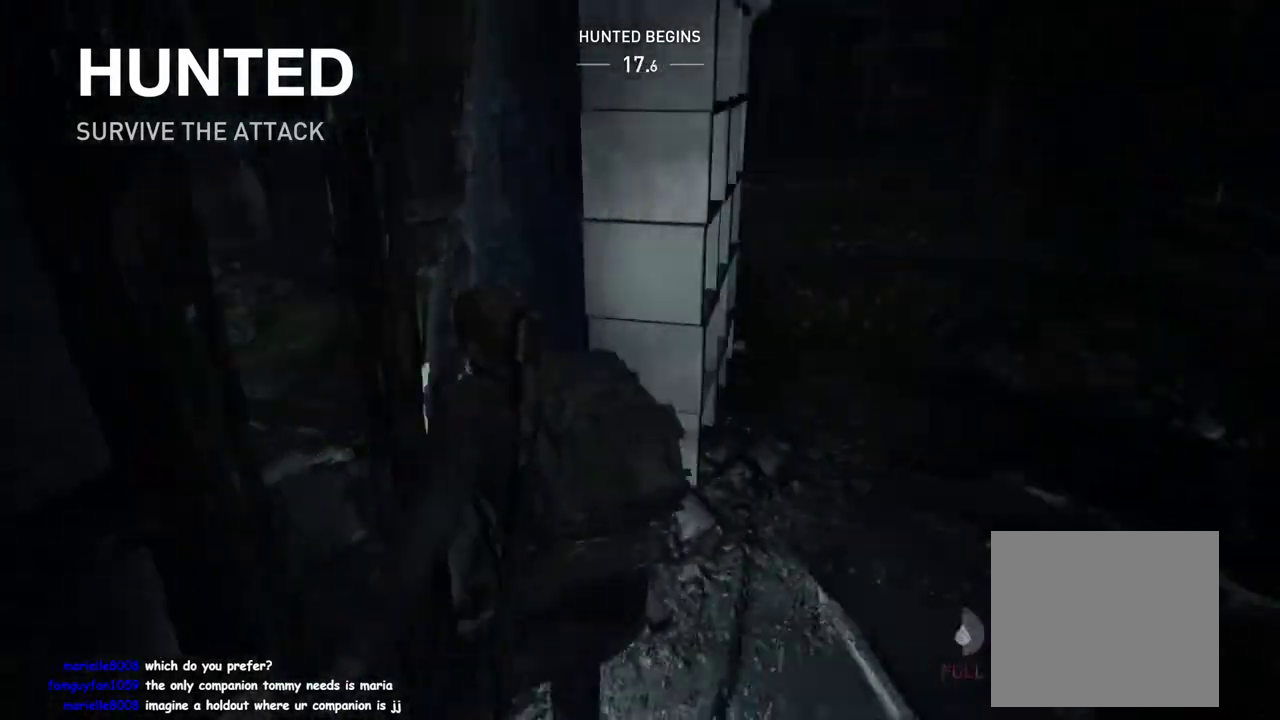
{"buttons": ["TRIANGLE", "L1"], "left_stick": "up-right", "right_stick": "center", "events": [[17, "TRIANGLE", "down"], [117, "TRIANGLE", "up"], [150, "left_stick", "up-right"], [167, "right_stick", "right"], [267, "TRIANGLE", "down"], [283, "right_stick", "center"], [350, "TRIANGLE", "up"], [467, "TRIANGLE", "down"]]}
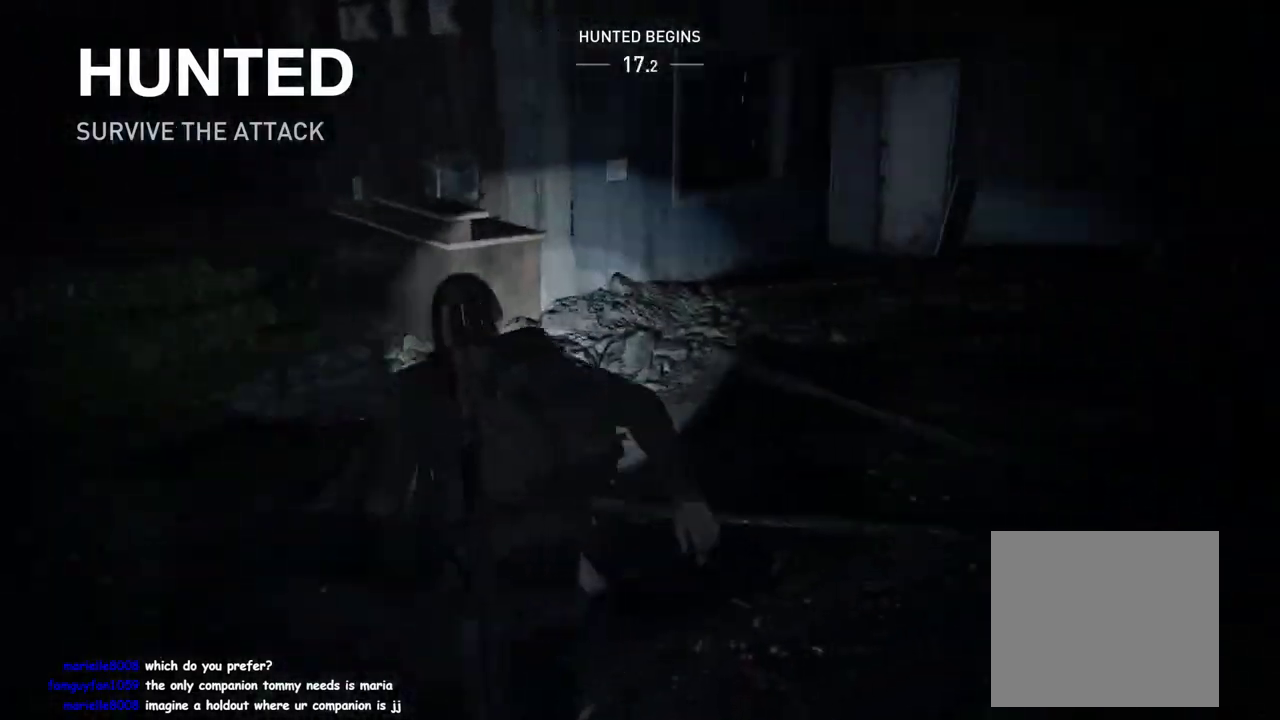
{"buttons": ["L1"], "left_stick": "up-right", "right_stick": "center"}
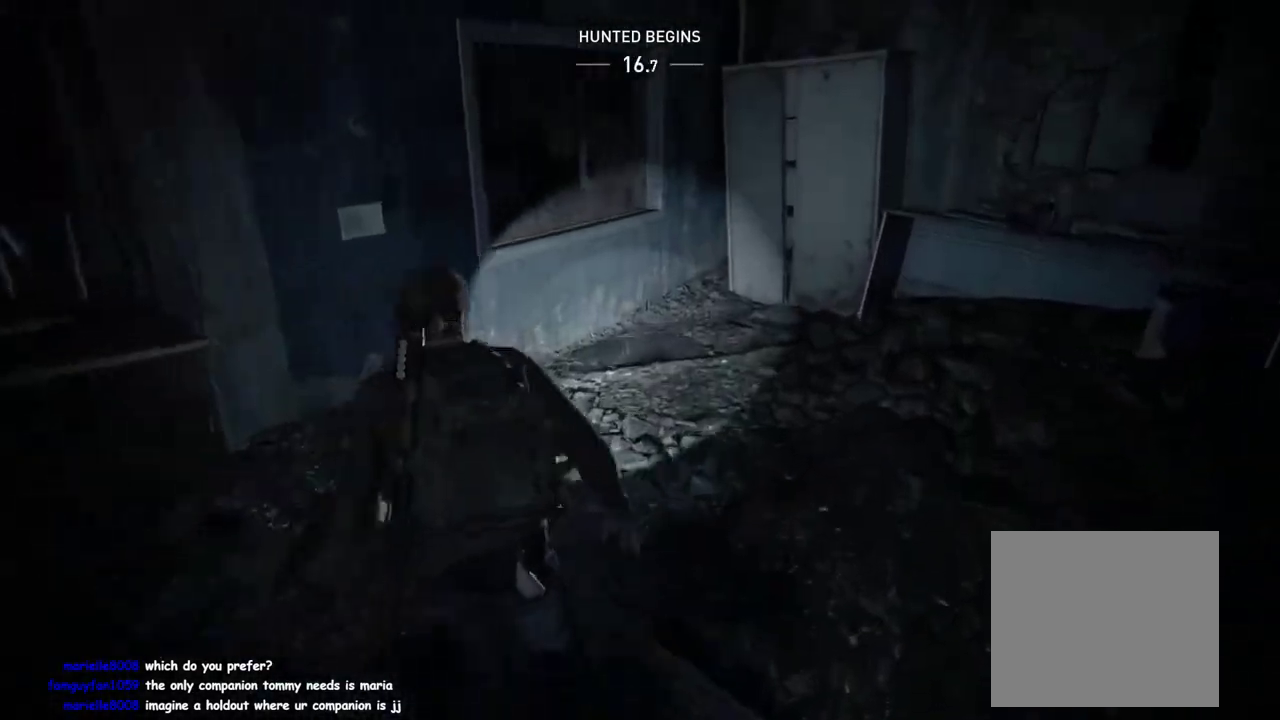
{"buttons": ["TRIANGLE", "L1"], "left_stick": "up-left", "right_stick": "left"}
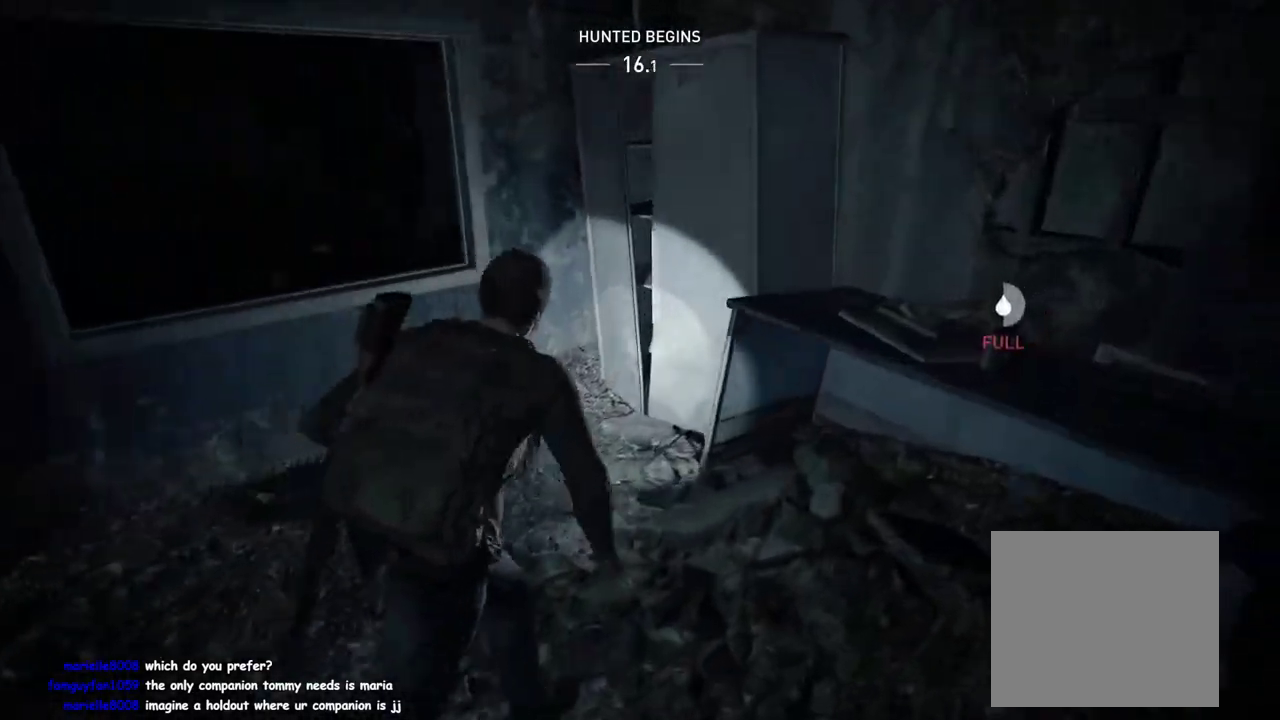
{"buttons": [], "left_stick": "up-left", "right_stick": "center", "events": [[50, "TRIANGLE", "up"], [100, "right_stick", "center"], [283, "L1", "up"], [333, "SQUARE", "down"], [483, "SQUARE", "up"]]}
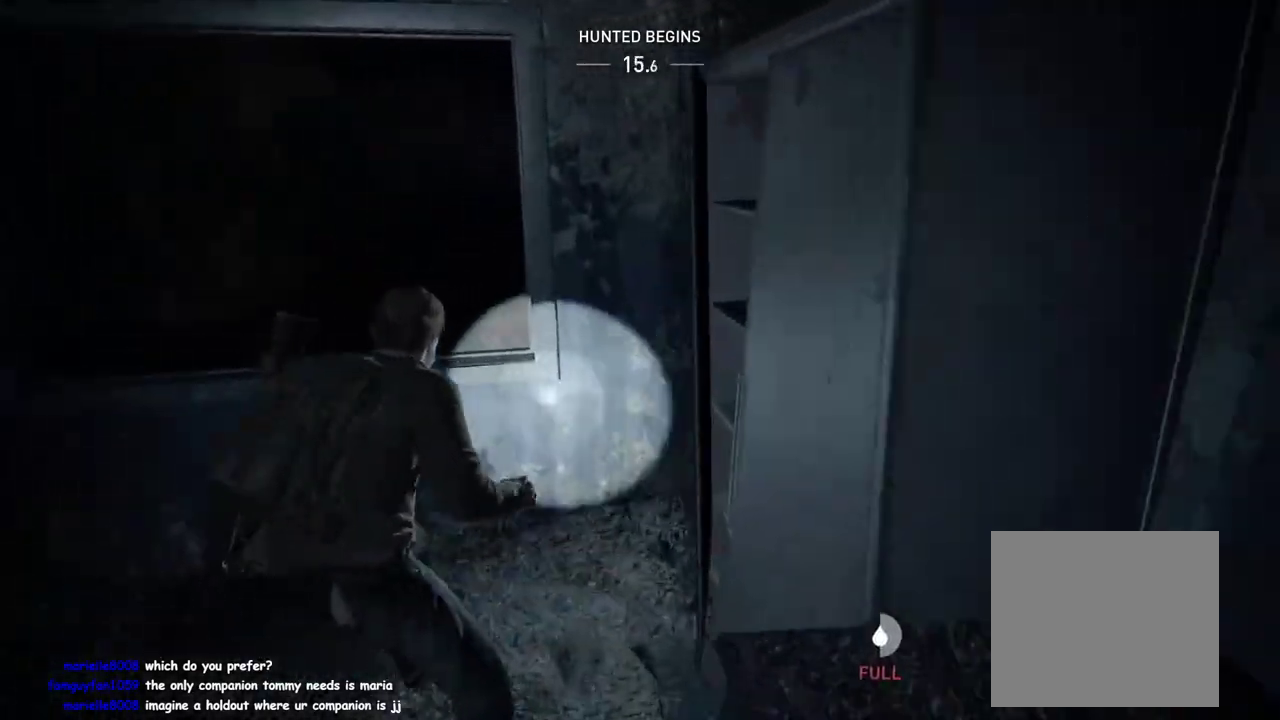
{"buttons": [], "left_stick": "up-left", "right_stick": "left", "events": [[250, "right_stick", "left"], [367, "L1", "down"], [483, "L1", "up"]]}
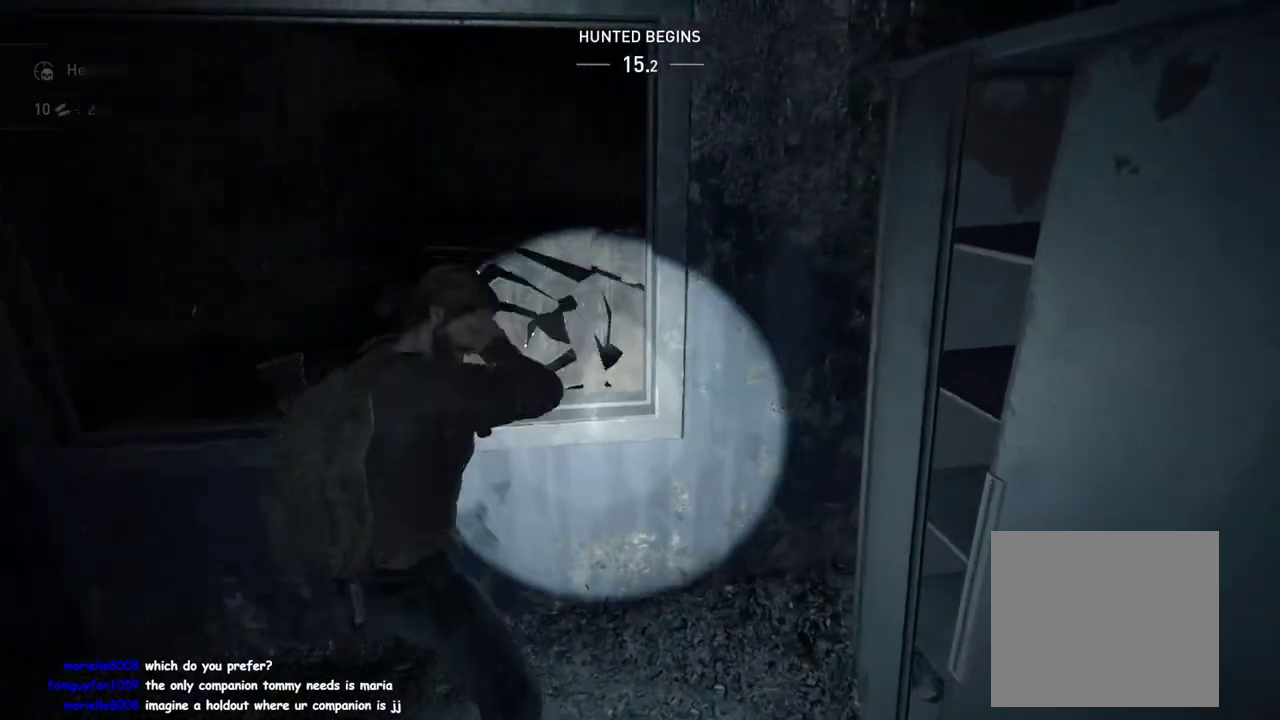
{"buttons": ["L1"], "left_stick": "up-left", "right_stick": "center", "events": [[133, "L1", "down"], [183, "right_stick", "center"], [450, "left_stick", "down-right"], [500, "left_stick", "up-left"]]}
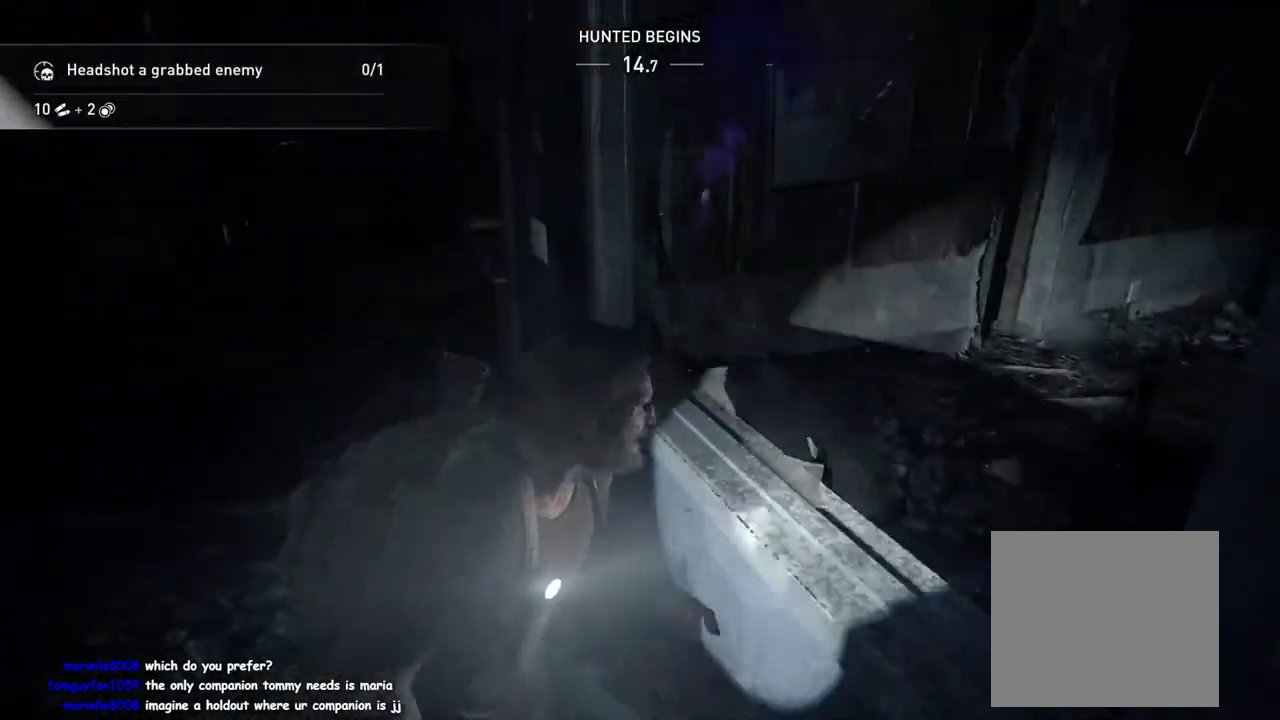
{"buttons": ["L1"], "left_stick": "up-left", "right_stick": "center", "events": [[317, "TRIANGLE", "down"], [417, "TRIANGLE", "up"]]}
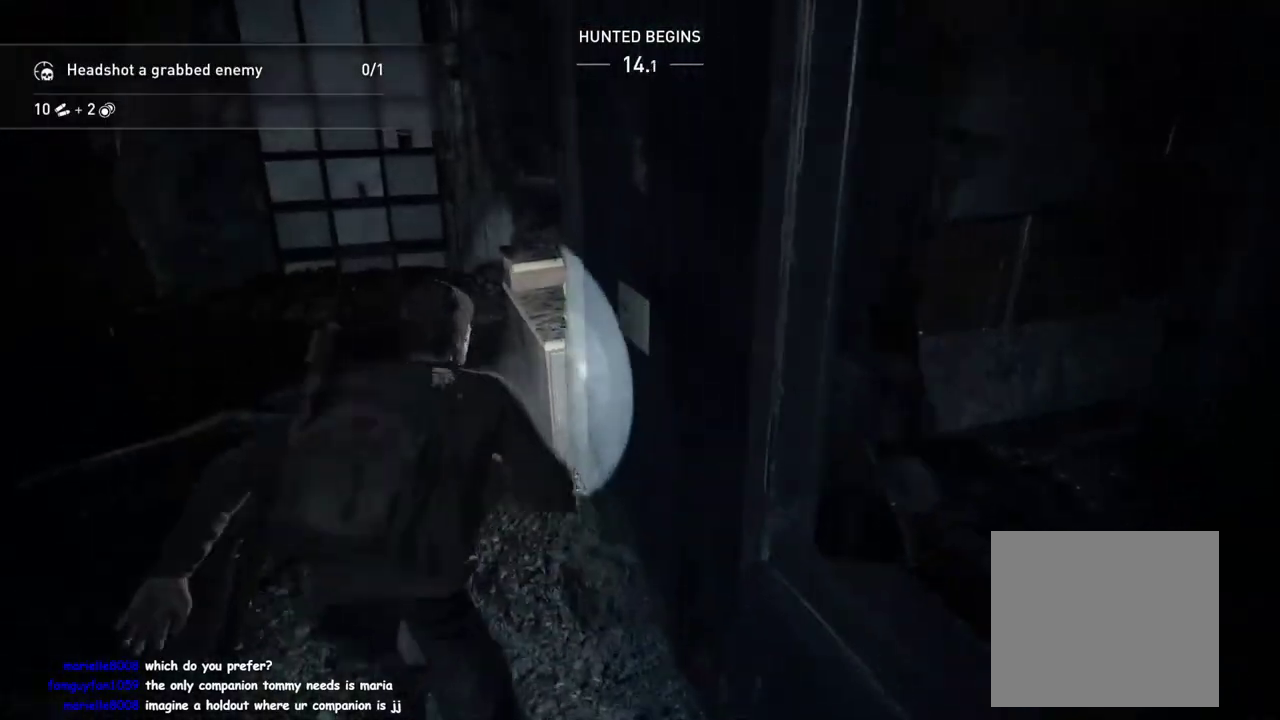
{"buttons": ["L1"], "left_stick": "up", "right_stick": "center"}